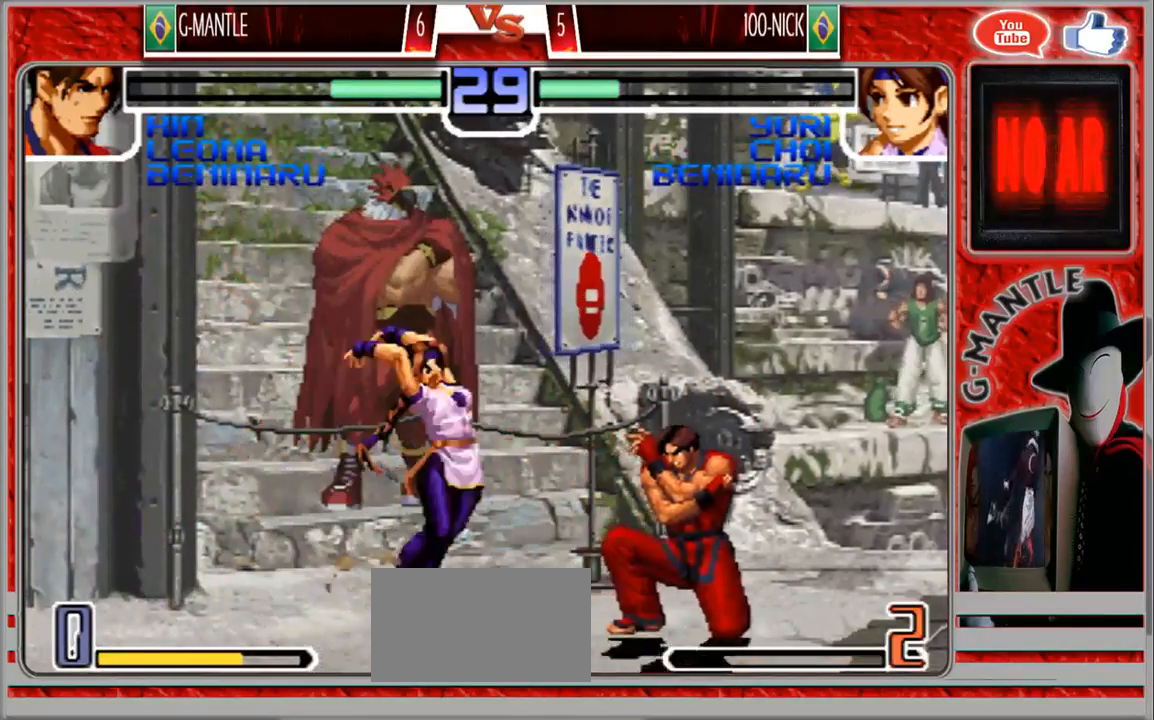
Gameplay with a controller (arcade stick); each line is a JSON object with the inputs held at the frame after it (dt_ms = milliseconds from this image to that frame). "events" lists button and stick changes between this image and that frame as [ms after this image, input, new state], when the widget could be followed in between. Not read: A L3 R3 other_buttons.
{"dt_ms": 500, "buttons": [], "left_stick": "down-right", "events": []}
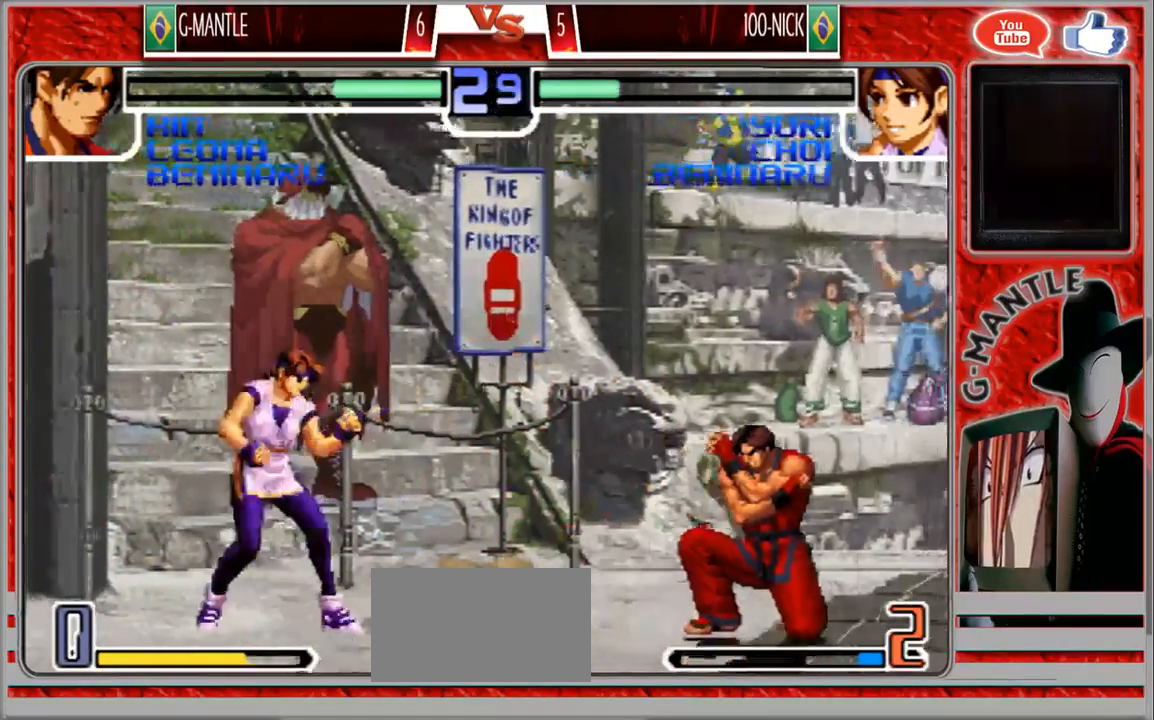
{"dt_ms": 500, "buttons": [], "left_stick": "down-right", "events": [[100, "left_stick", "up-left"], [183, "left_stick", "center"], [350, "left_stick", "down-right"]]}
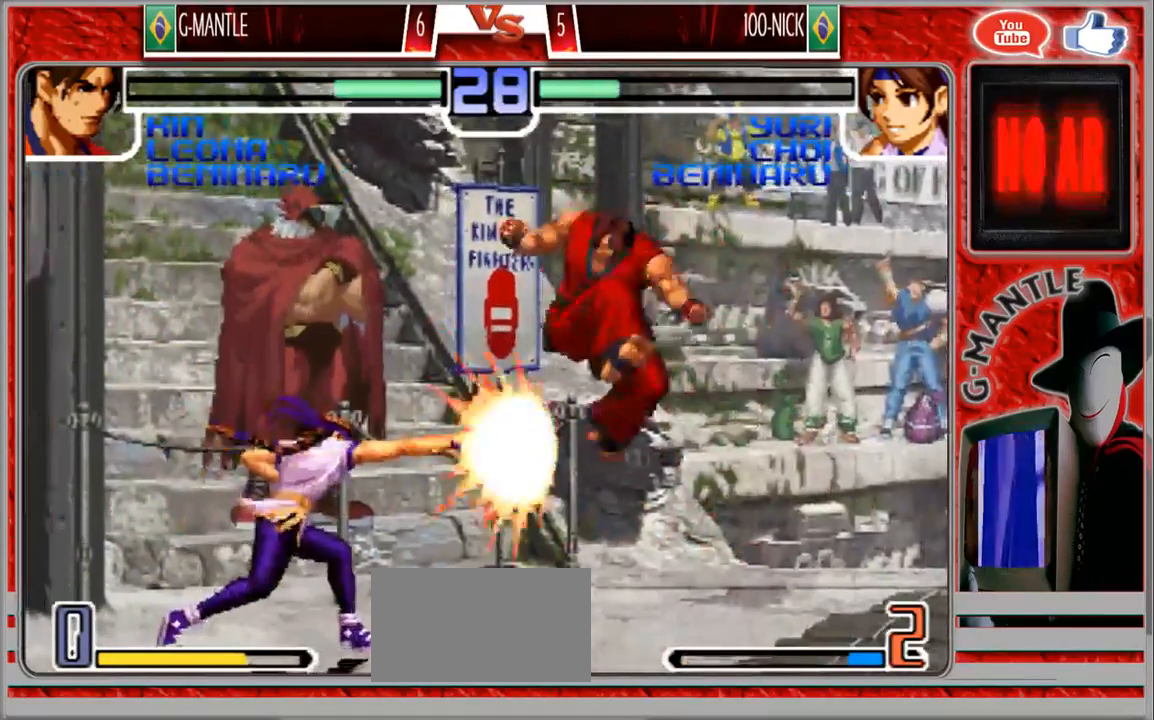
{"dt_ms": 500, "buttons": [], "left_stick": "down-right", "events": []}
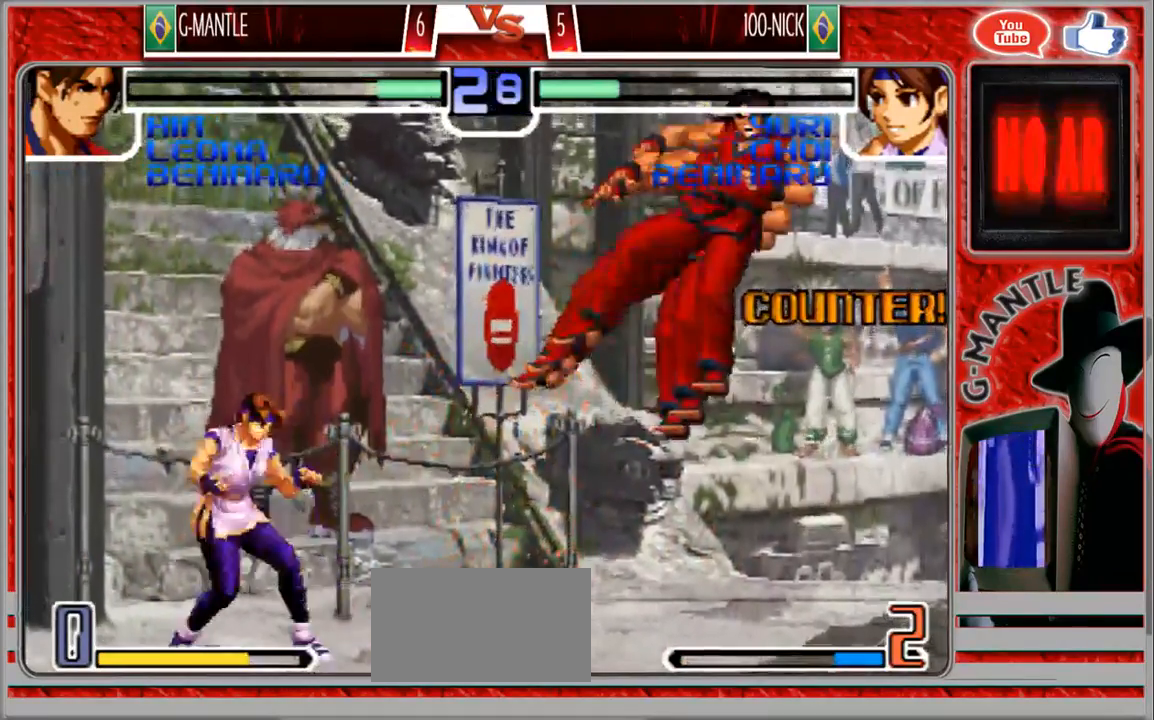
{"dt_ms": 500, "buttons": [], "left_stick": "down-right", "events": []}
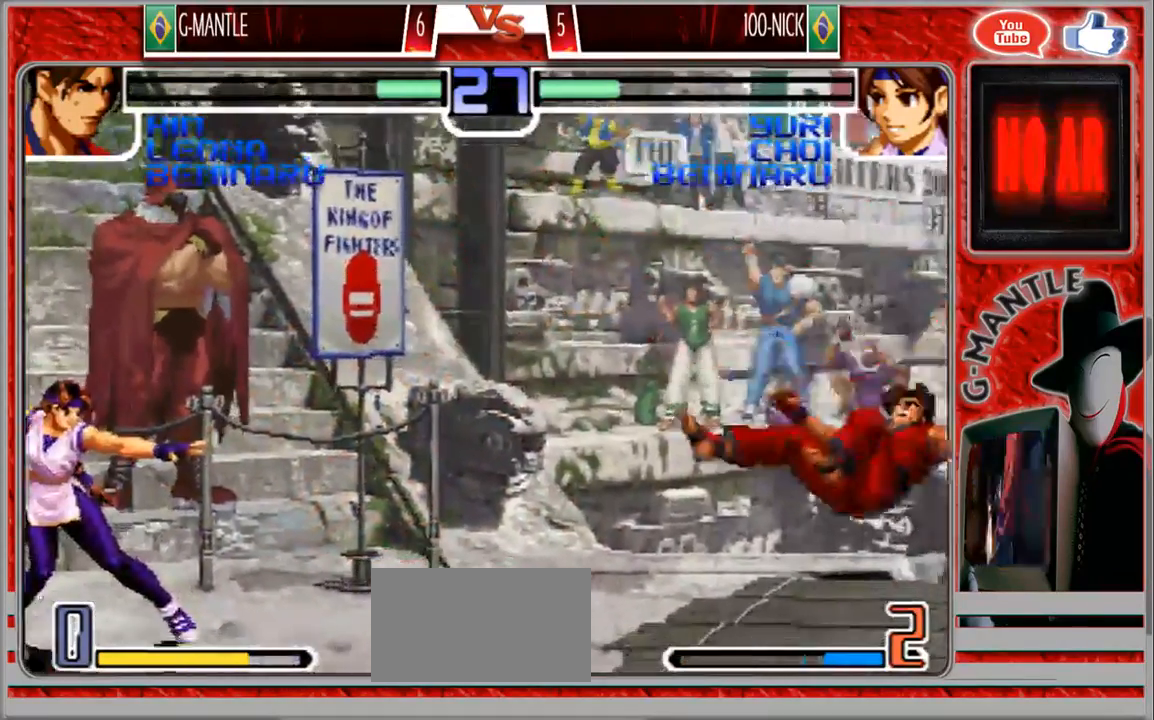
{"dt_ms": 500, "buttons": [], "left_stick": "left", "events": [[283, "left_stick", "center"], [383, "left_stick", "down"], [500, "left_stick", "left"]]}
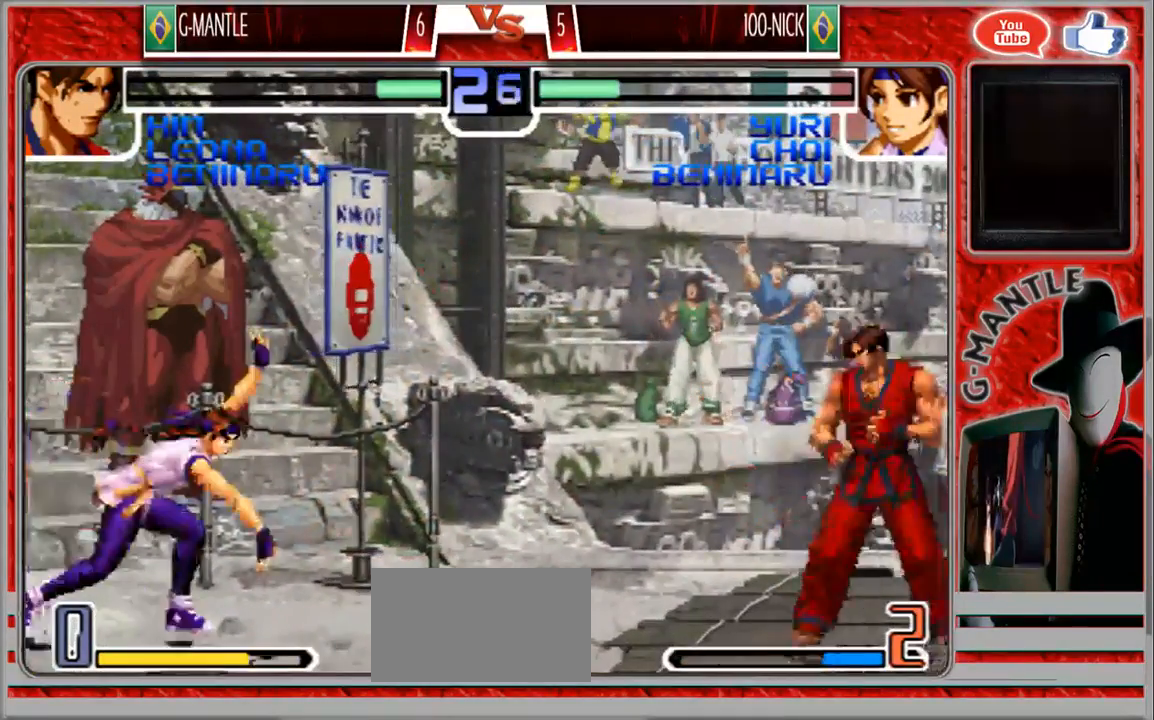
{"dt_ms": 500, "buttons": [], "left_stick": "center"}
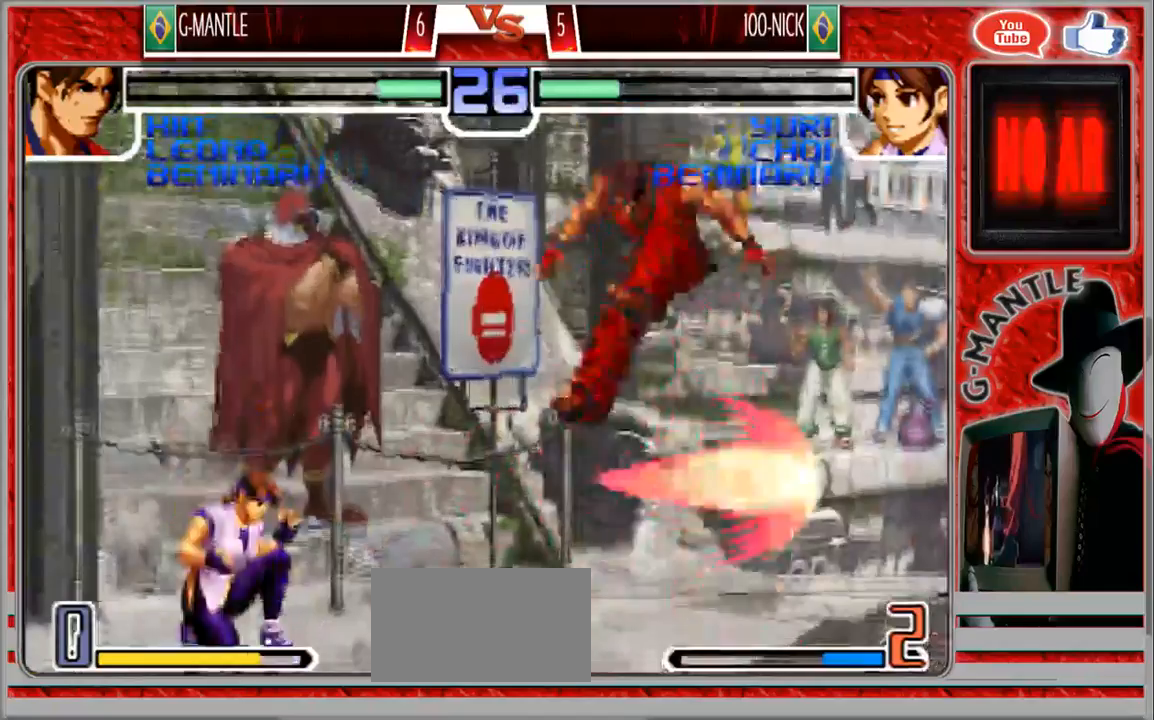
{"dt_ms": 500, "buttons": [], "left_stick": "down-right", "events": [[150, "left_stick", "down-right"]]}
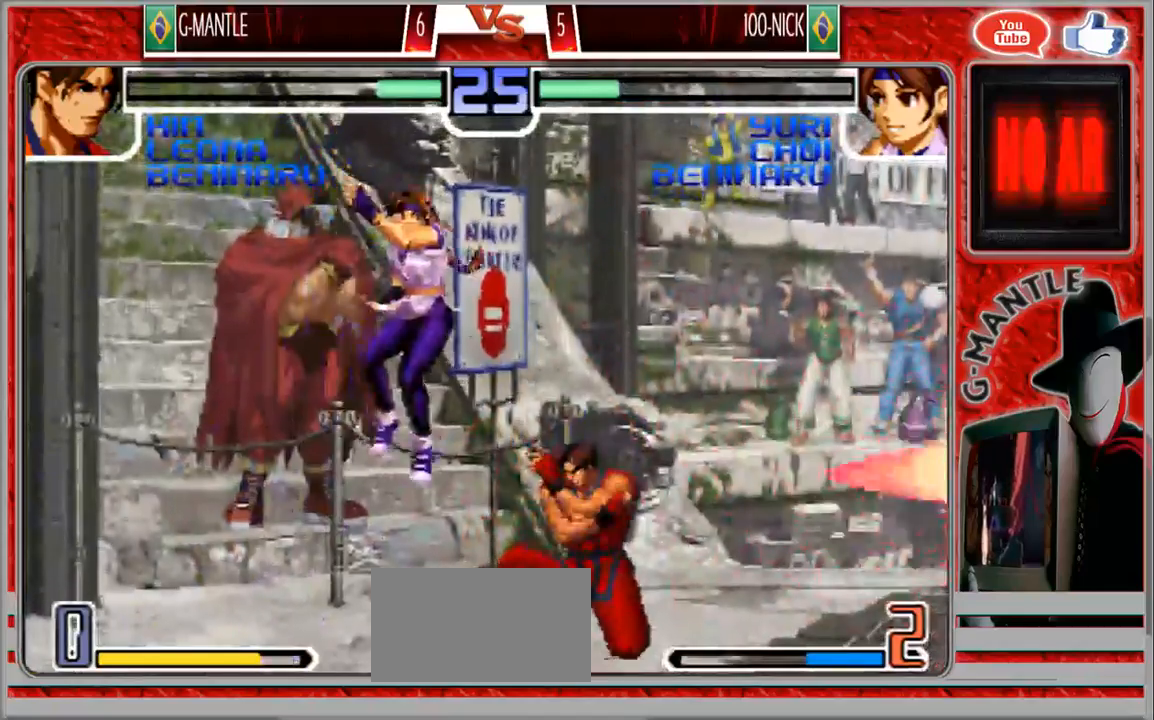
{"dt_ms": 500, "buttons": [], "left_stick": "right", "events": [[67, "left_stick", "center"], [217, "left_stick", "left"], [333, "left_stick", "down-right"], [433, "left_stick", "right"]]}
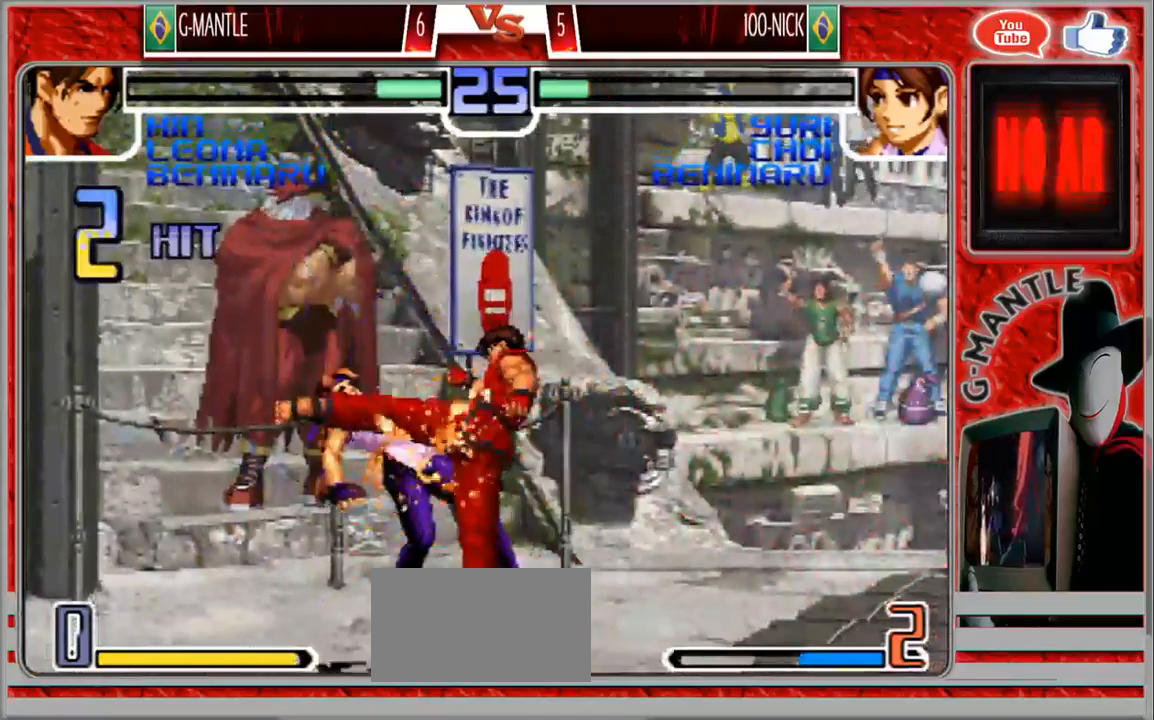
{"dt_ms": 500, "buttons": [], "left_stick": "up-left"}
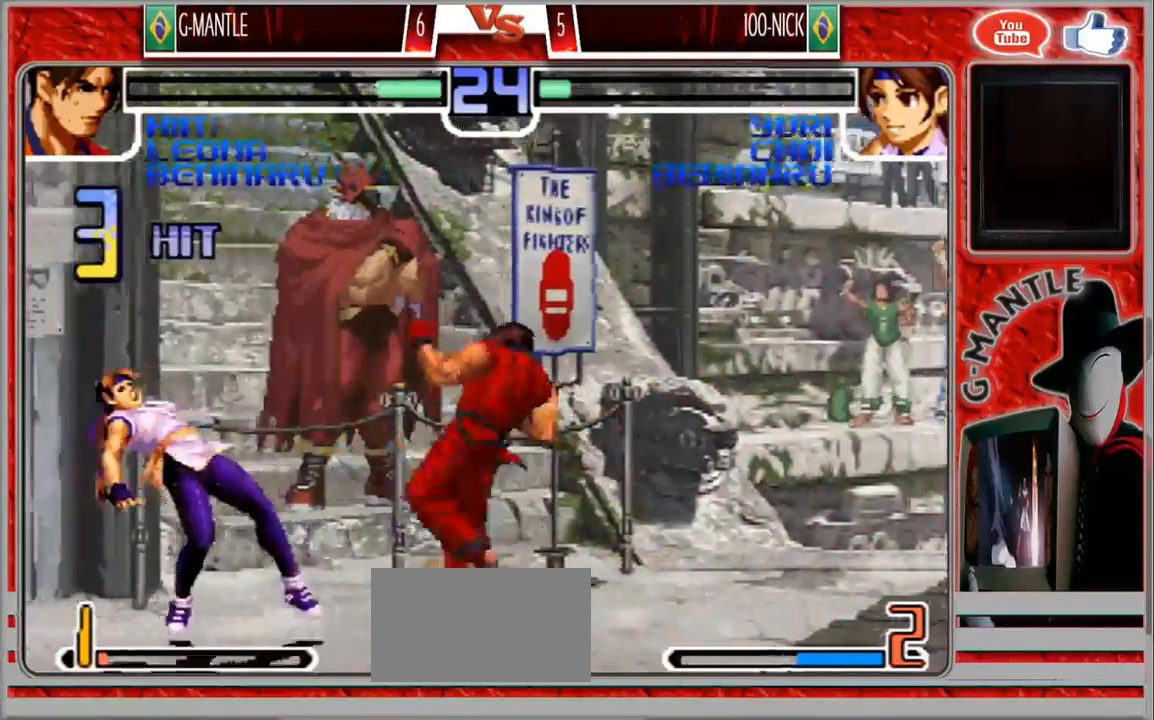
{"dt_ms": 500, "buttons": [], "left_stick": "down", "events": [[33, "left_stick", "center"], [150, "left_stick", "down"]]}
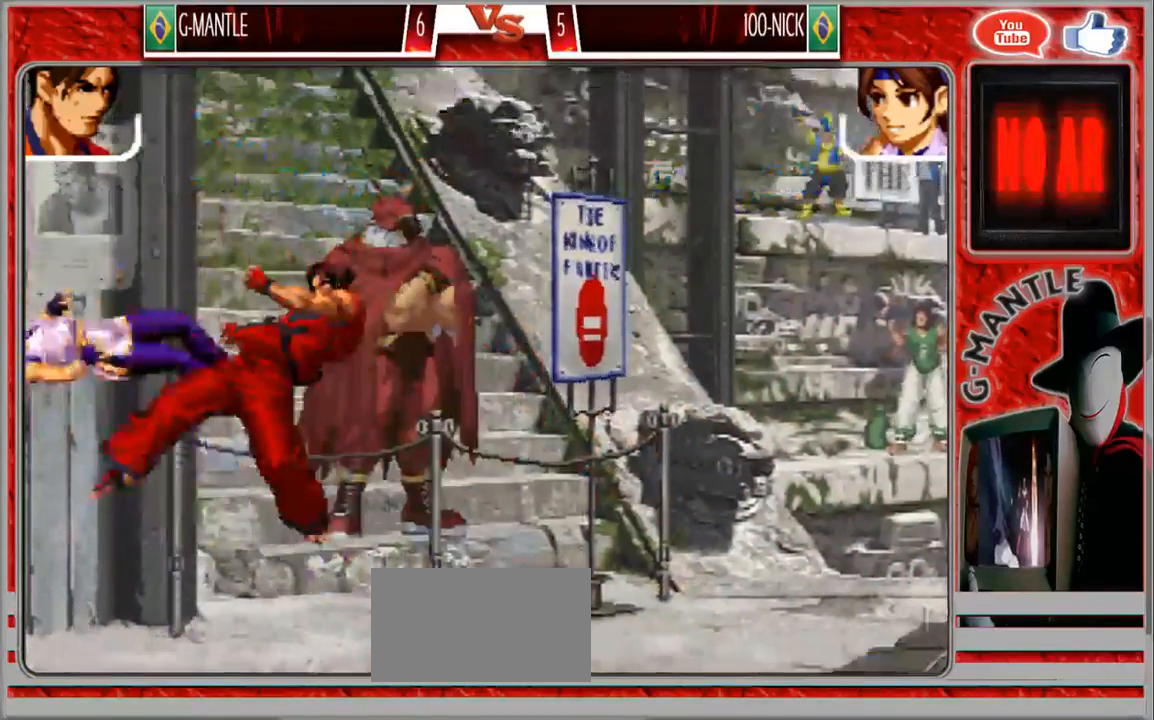
{"dt_ms": 1000, "buttons": [], "left_stick": "center"}